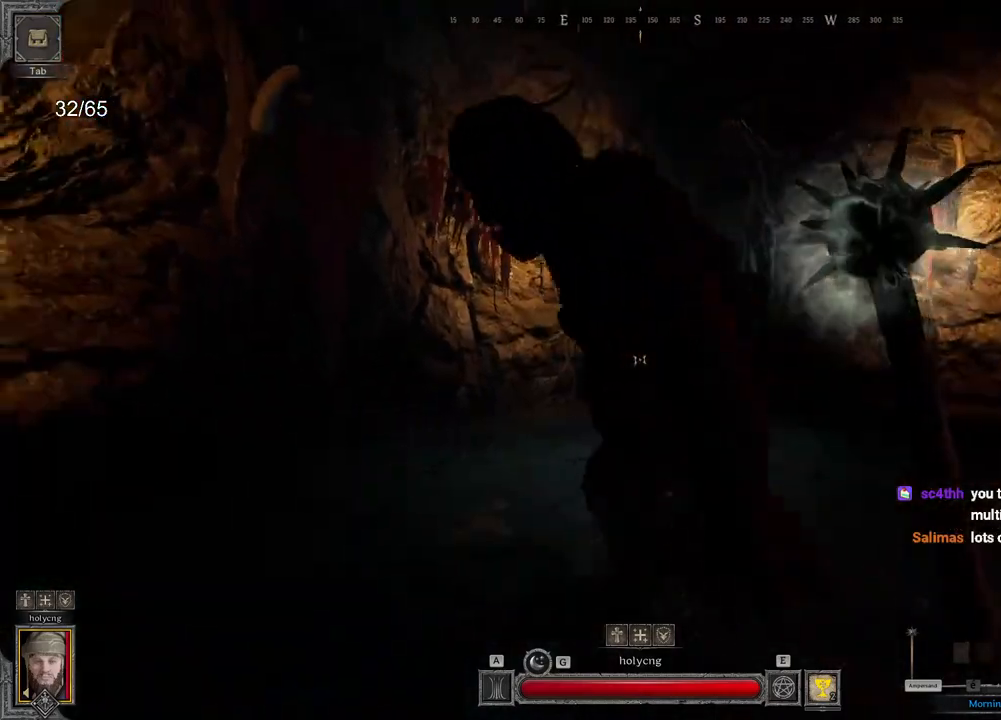
Gameplay with keyboard and mouse; each line is a JSON object with the keys and mouse buttons held at the frame after it. "events" lists presses ("down") and releases ("up") of "a", "ctrl", "d", "e", "q", "s", "shift", "space", "z", "mouse_left", "mouse_wheel", "mouse_right", "mouse_mb4" and "mouse_mb5" between this image and that frame as [ms after this image, input, new state], when the widget could be followed in between. "mouse_left", "mouse_wheel", "mouse_right", "mouse_mb4", "mouse_mb5" = the "left", "wheel", "right", "mb4", "mb5" buttons of the "mouse" list. No other keys are recorded. "wheel" means that the mouse wheel is clicked or scrolled. Mouse movement is not recorded.
{"keys": ["a"], "mouse": [], "events": [[150, "d", "up"], [250, "a", "down"]]}
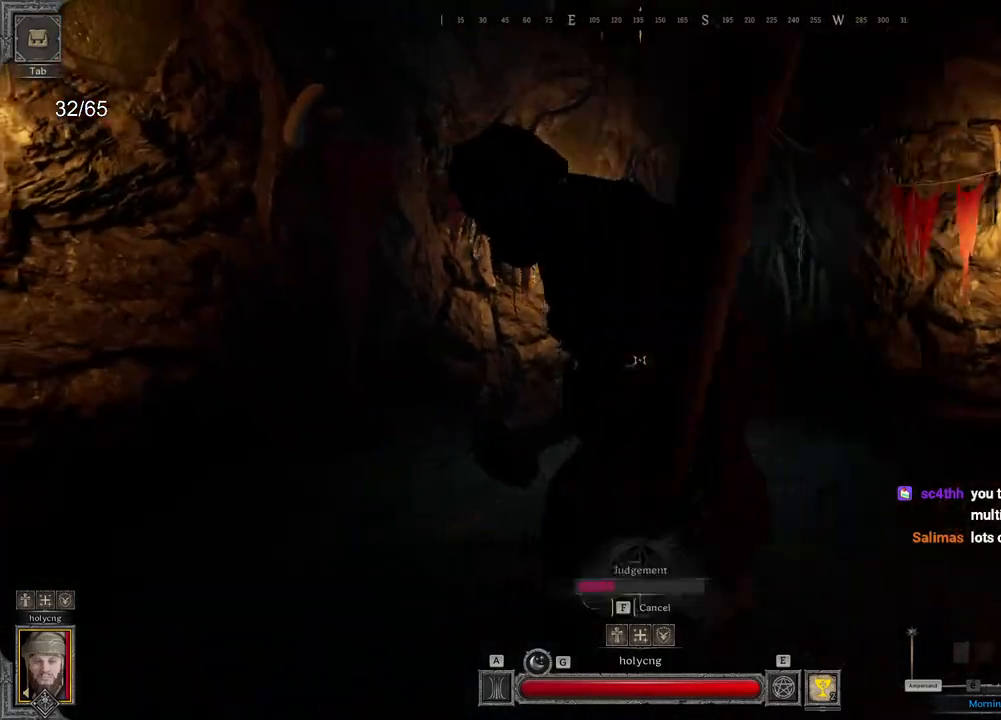
{"keys": ["a"], "mouse": [], "events": []}
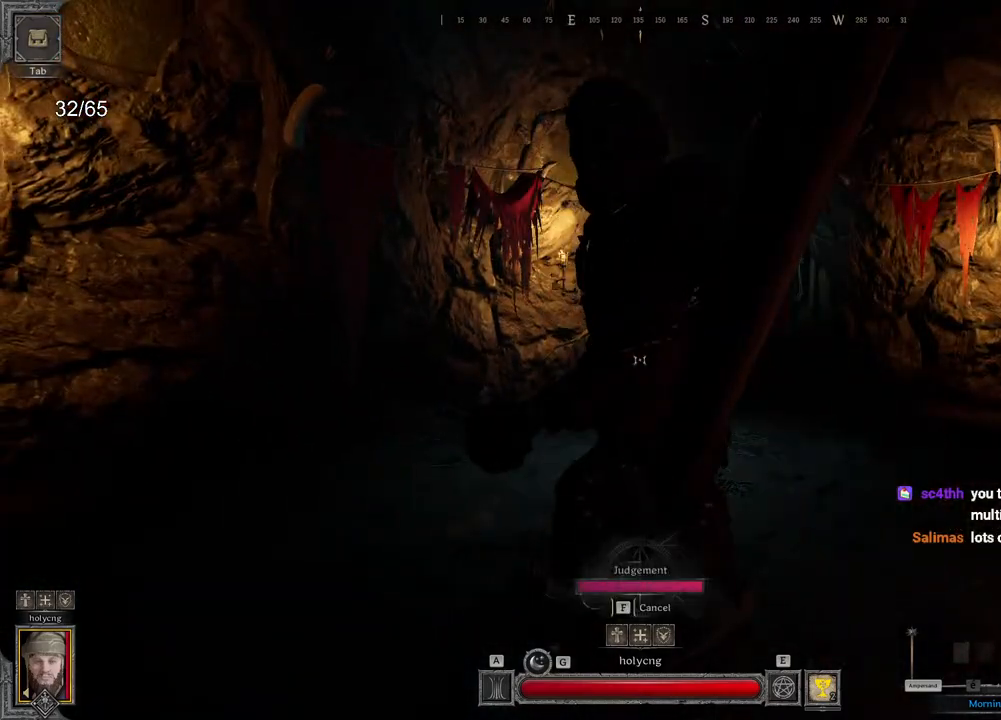
{"keys": ["d"], "mouse": [], "events": [[100, "d", "down"], [117, "a", "up"]]}
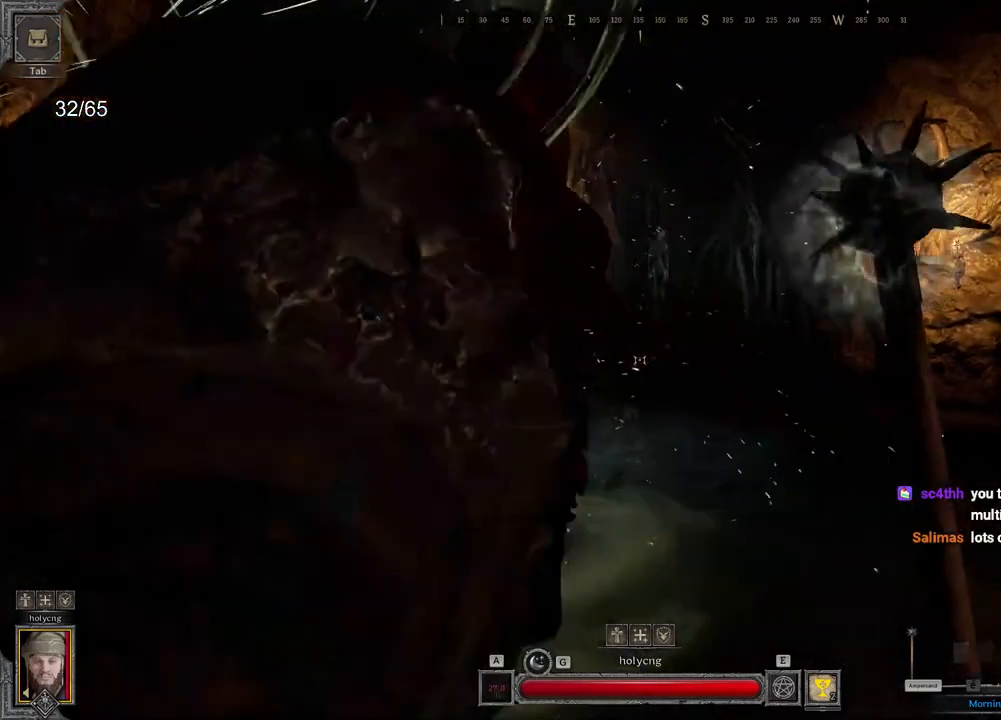
{"keys": ["d"], "mouse": [], "events": []}
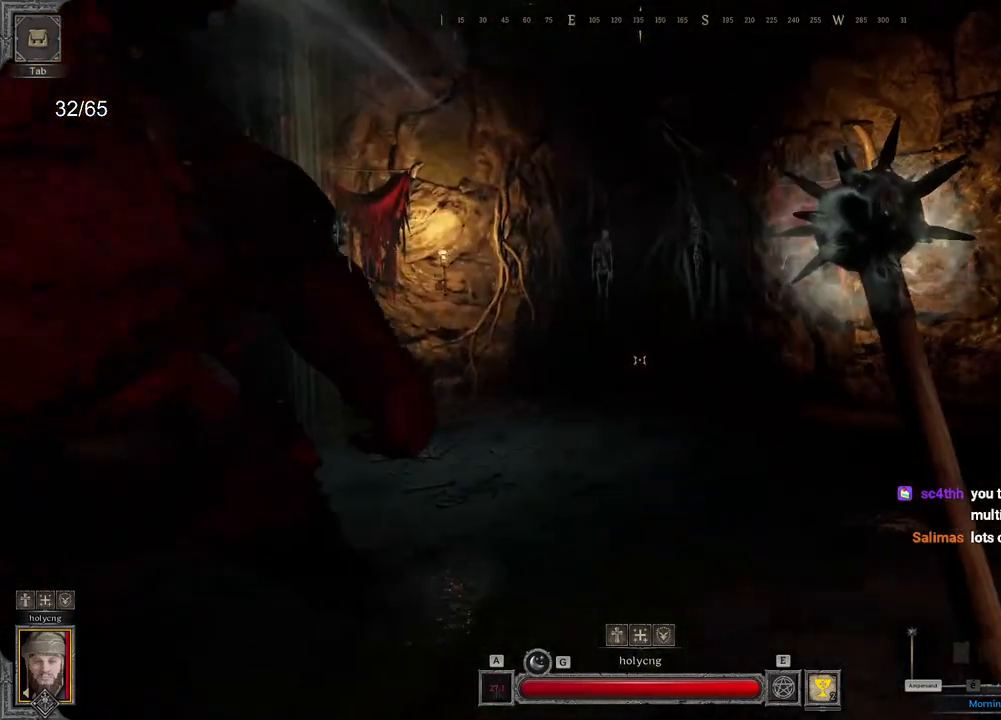
{"keys": ["z"], "mouse": ["left"], "events": [[17, "mouse_left", "down"], [283, "d", "up"], [333, "q", "down"], [367, "z", "down"], [417, "q", "up"]]}
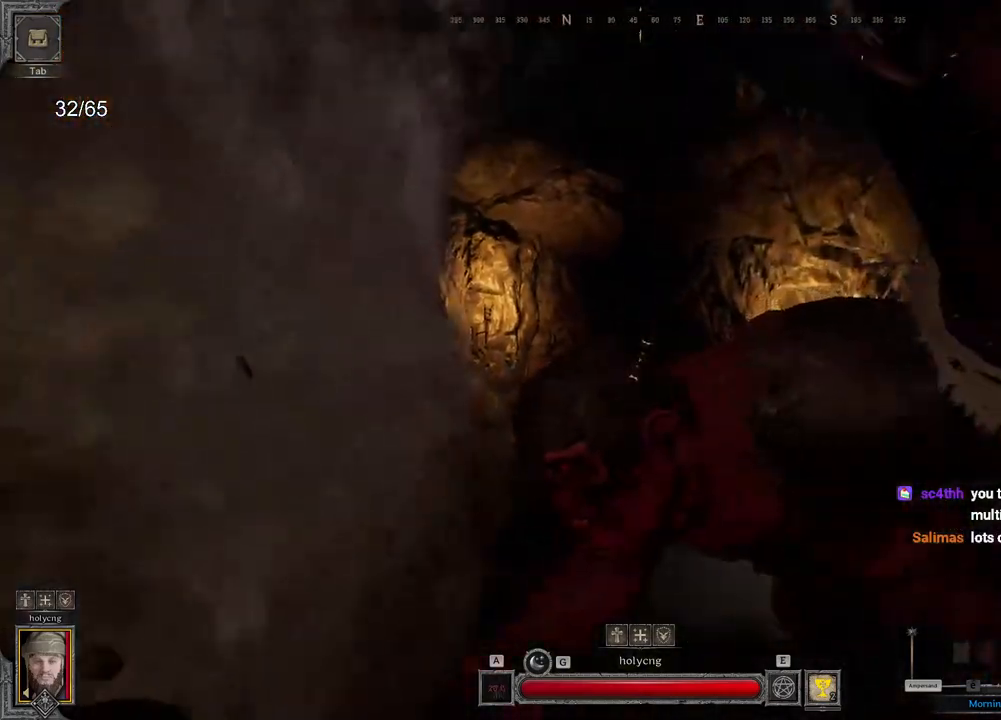
{"keys": ["d", "s"], "mouse": [], "events": [[200, "q", "down"], [200, "z", "up"], [283, "s", "down"], [350, "q", "up"], [367, "mouse_left", "up"], [483, "d", "down"]]}
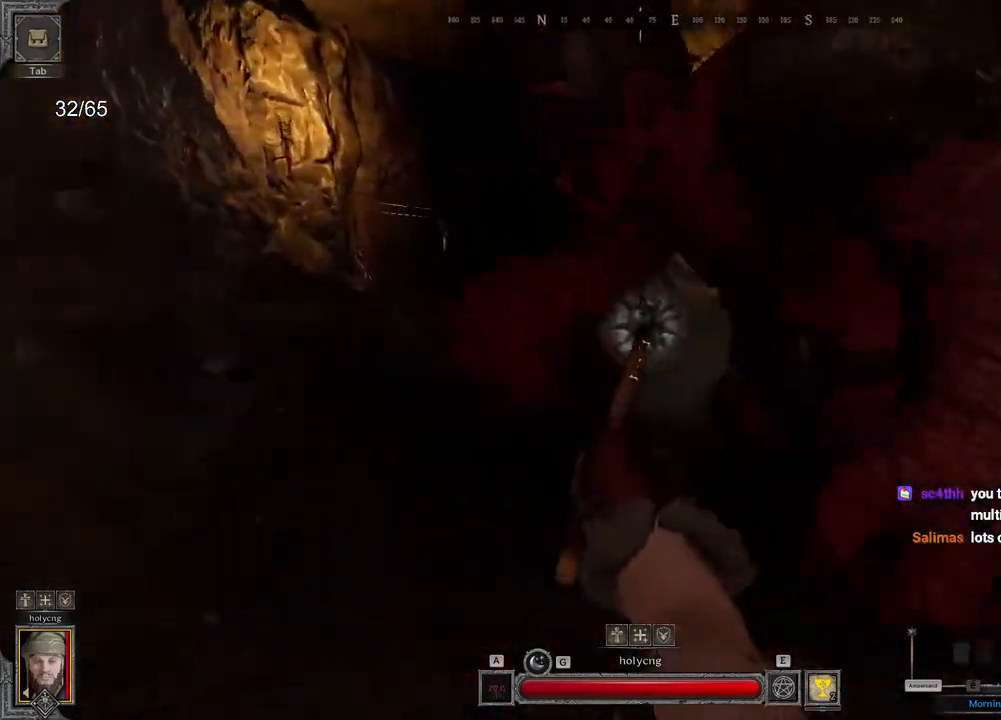
{"keys": ["d"], "mouse": ["left"], "events": [[67, "mouse_left", "down"], [133, "s", "up"]]}
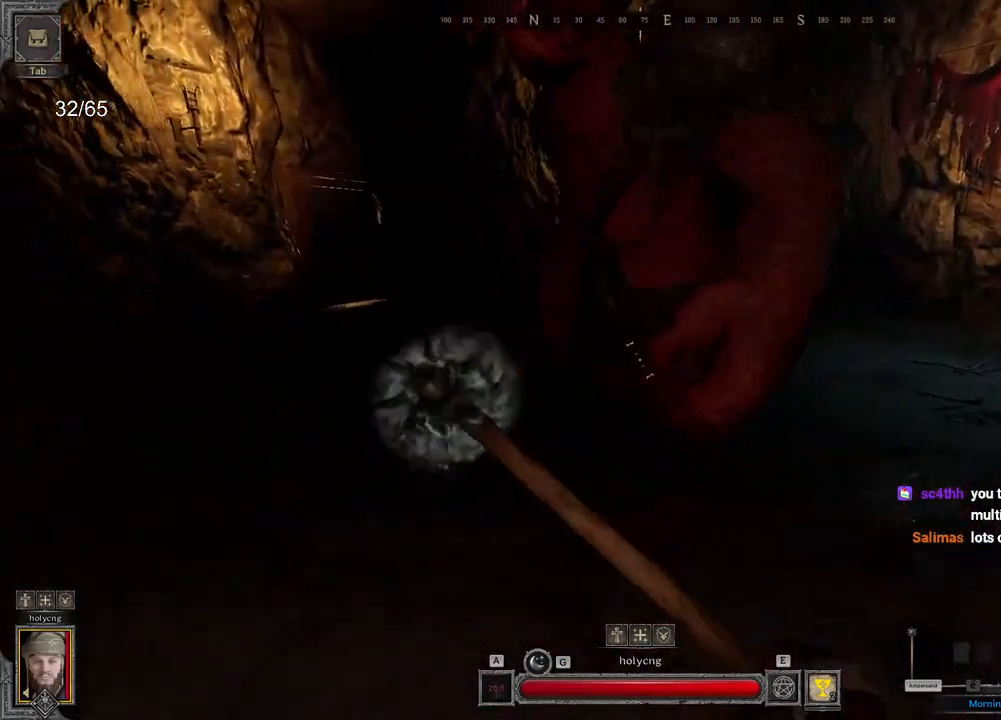
{"keys": ["d", "s"], "mouse": [], "events": [[33, "z", "down"], [83, "mouse_left", "up"], [350, "z", "up"], [500, "s", "down"]]}
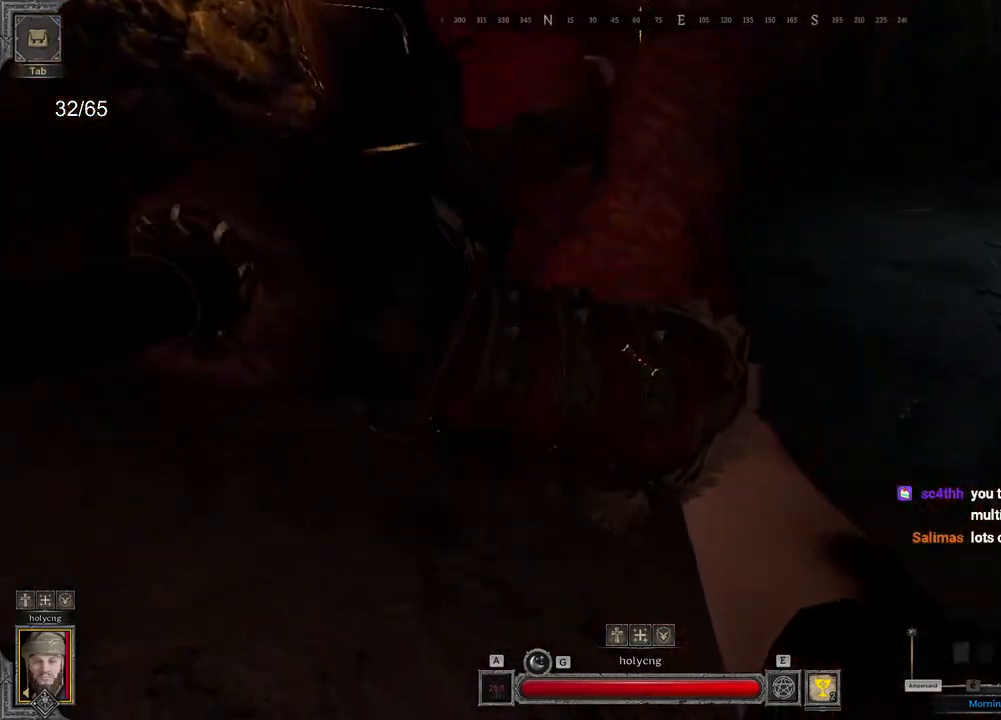
{"keys": ["d", "s"], "mouse": [], "events": []}
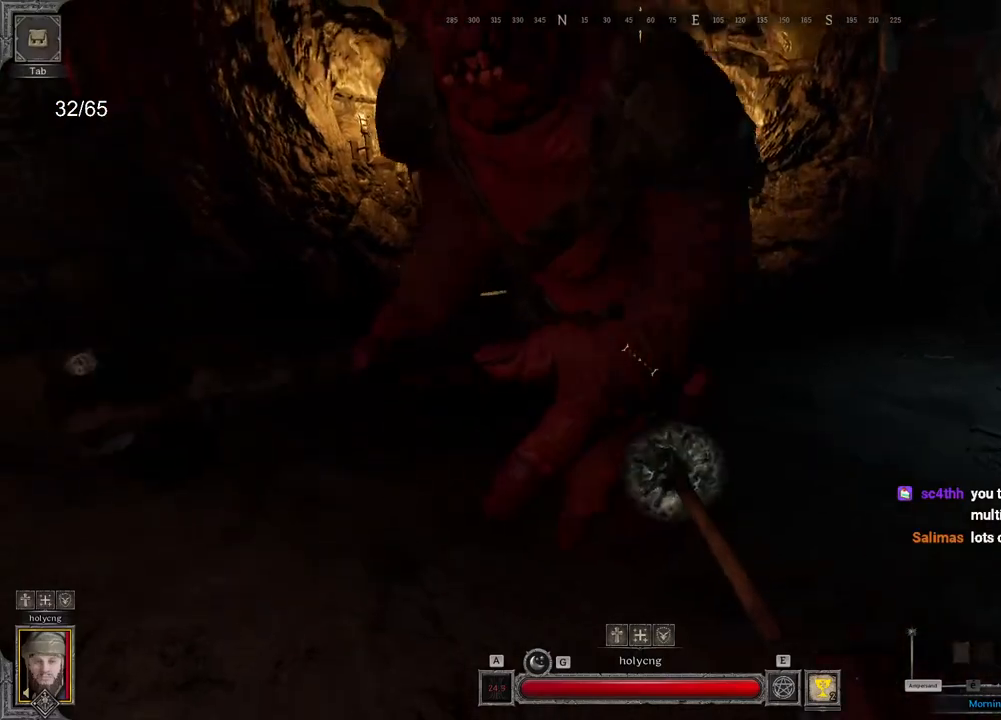
{"keys": ["z"], "mouse": [], "events": [[83, "s", "up"], [267, "z", "down"], [333, "d", "up"]]}
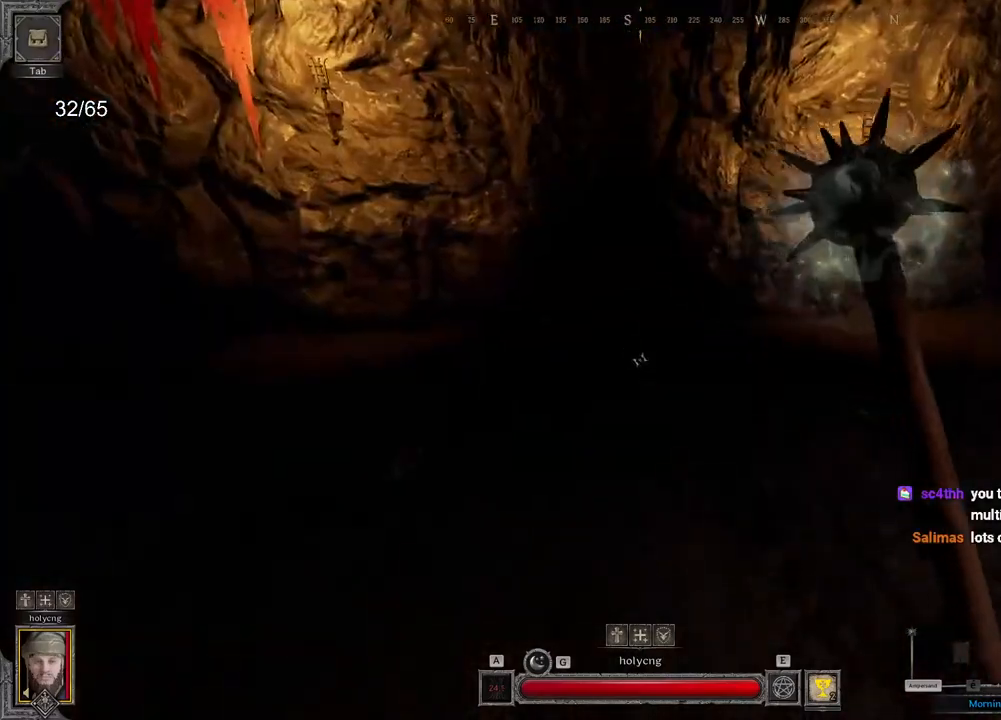
{"keys": ["z"], "mouse": [], "events": [[383, "space", "down"], [500, "space", "up"]]}
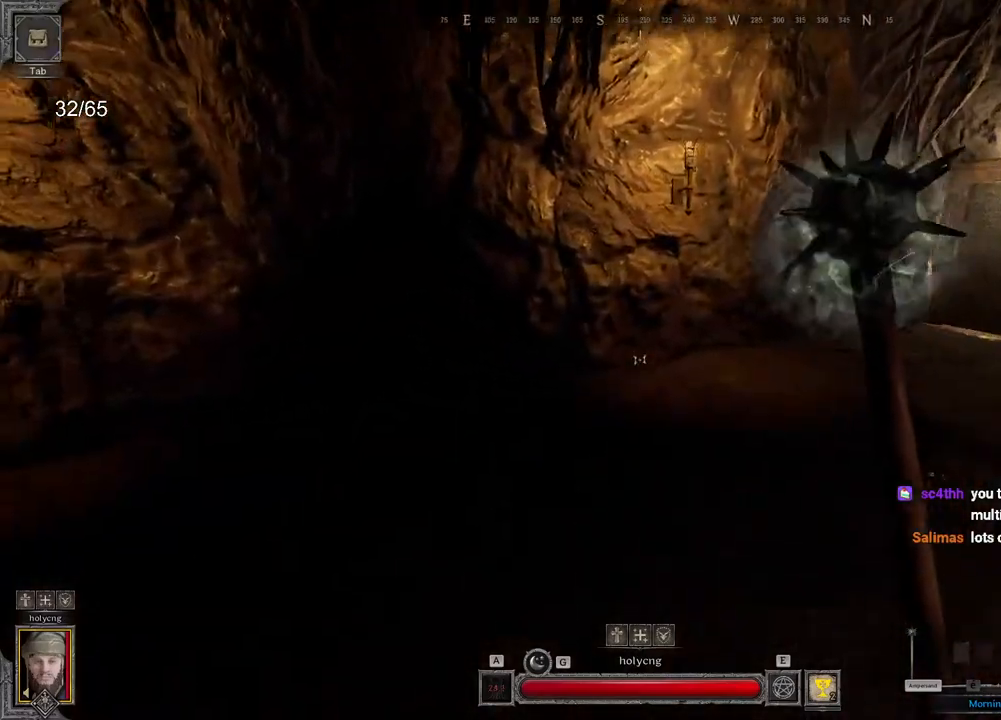
{"keys": ["z"], "mouse": [], "events": []}
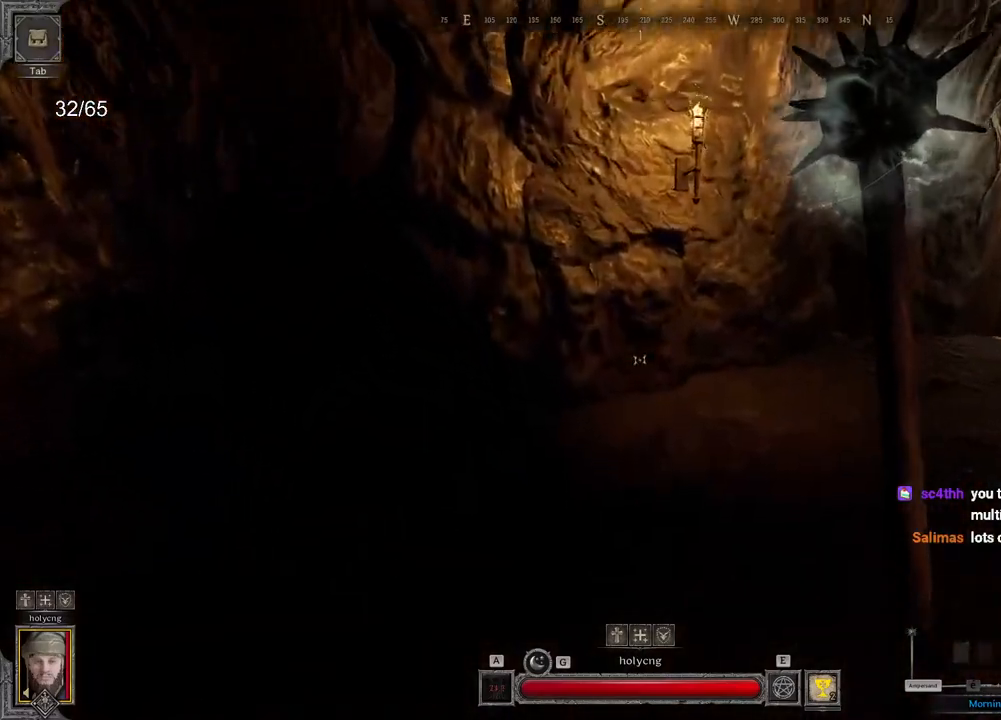
{"keys": ["z"], "mouse": [], "events": []}
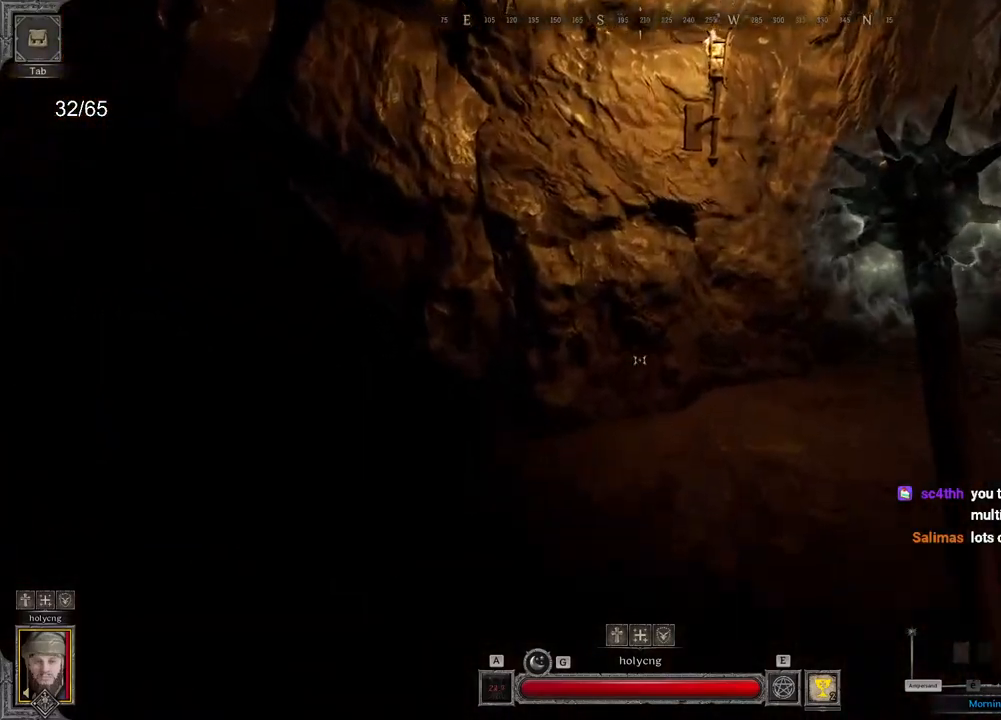
{"keys": ["z"], "mouse": [], "events": [[317, "q", "down"], [383, "q", "up"]]}
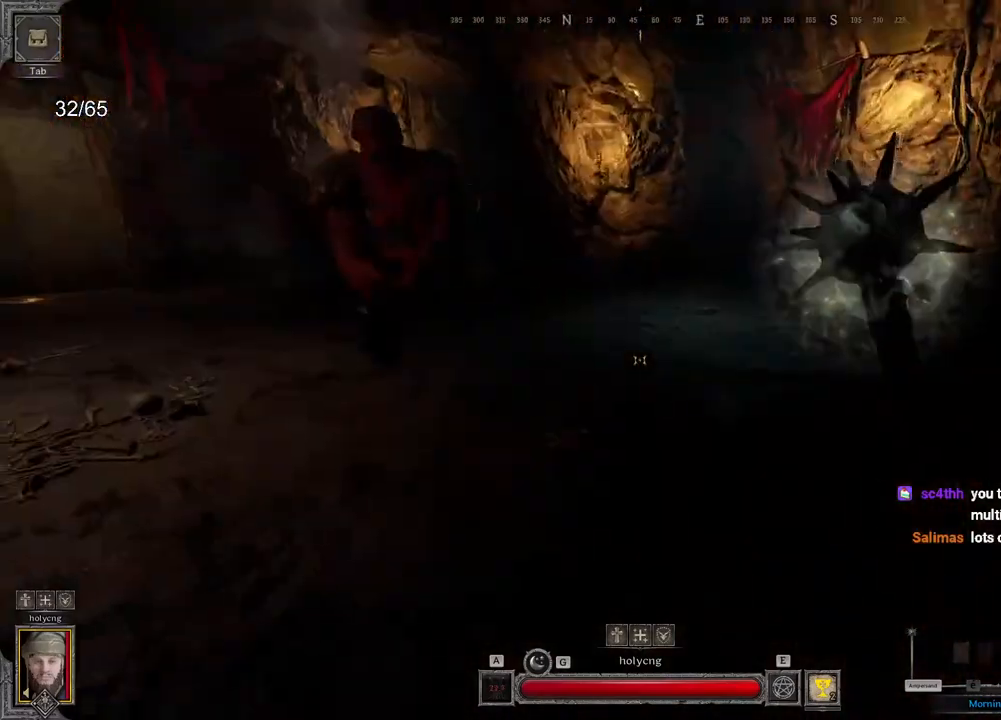
{"keys": ["z"], "mouse": [], "events": []}
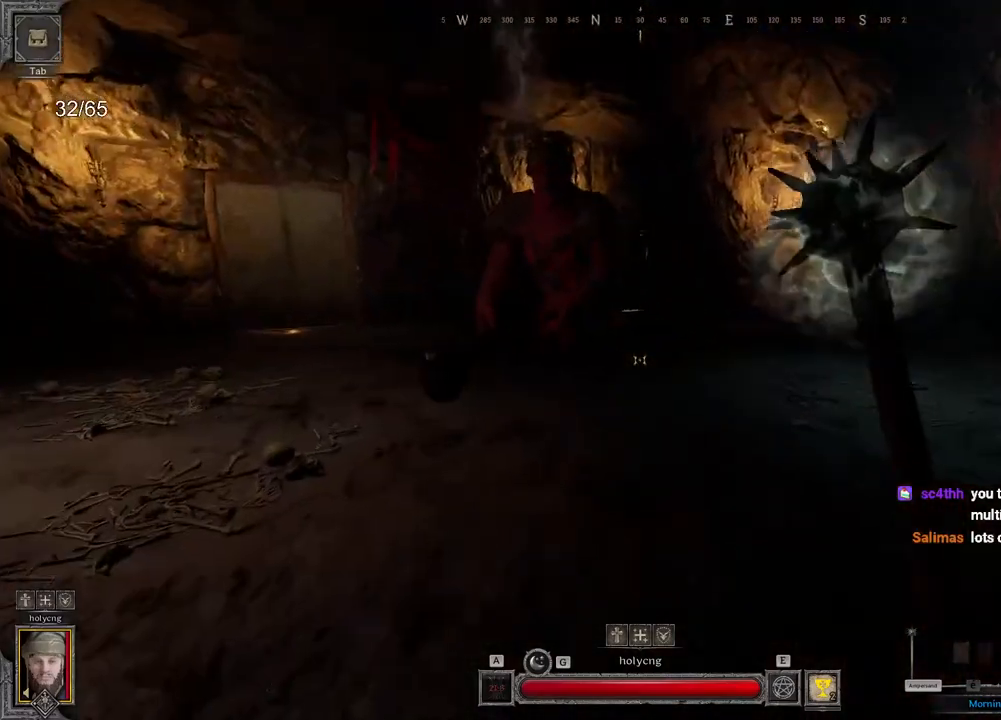
{"keys": ["z"], "mouse": [], "events": []}
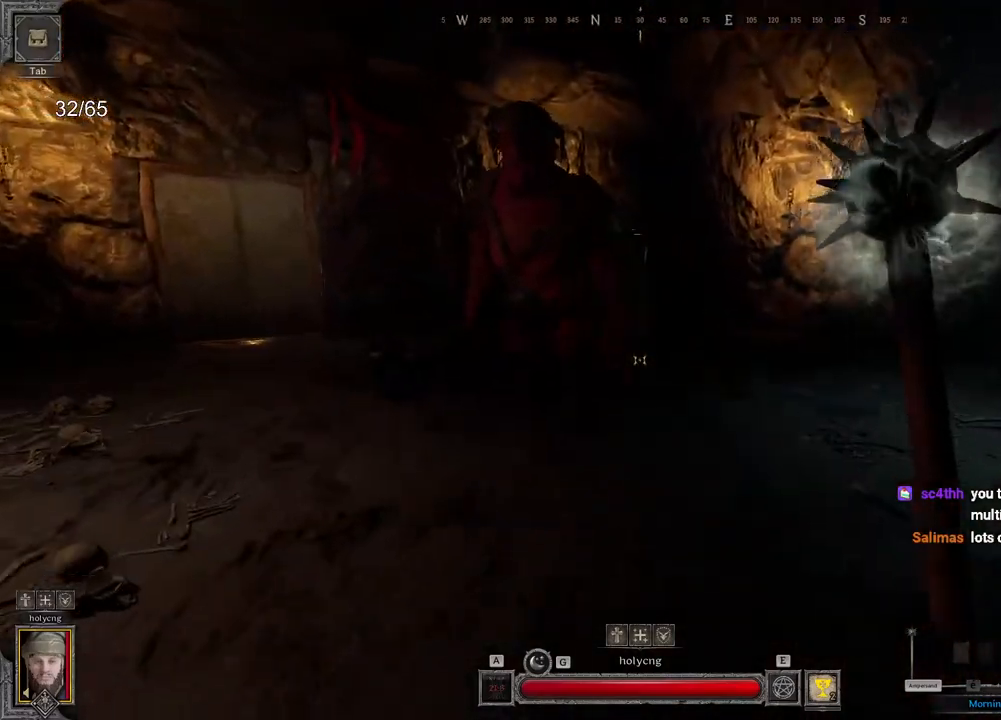
{"keys": ["z"], "mouse": [], "events": [[183, "d", "down"], [450, "d", "up"]]}
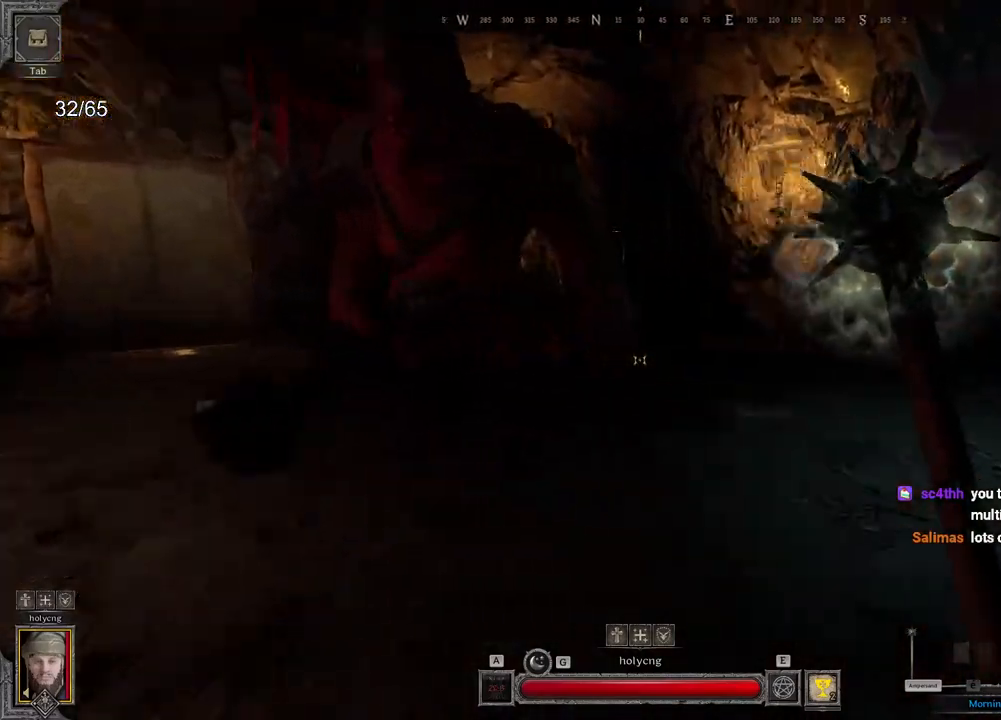
{"keys": ["d"], "mouse": [], "events": [[117, "d", "down"], [317, "z", "up"]]}
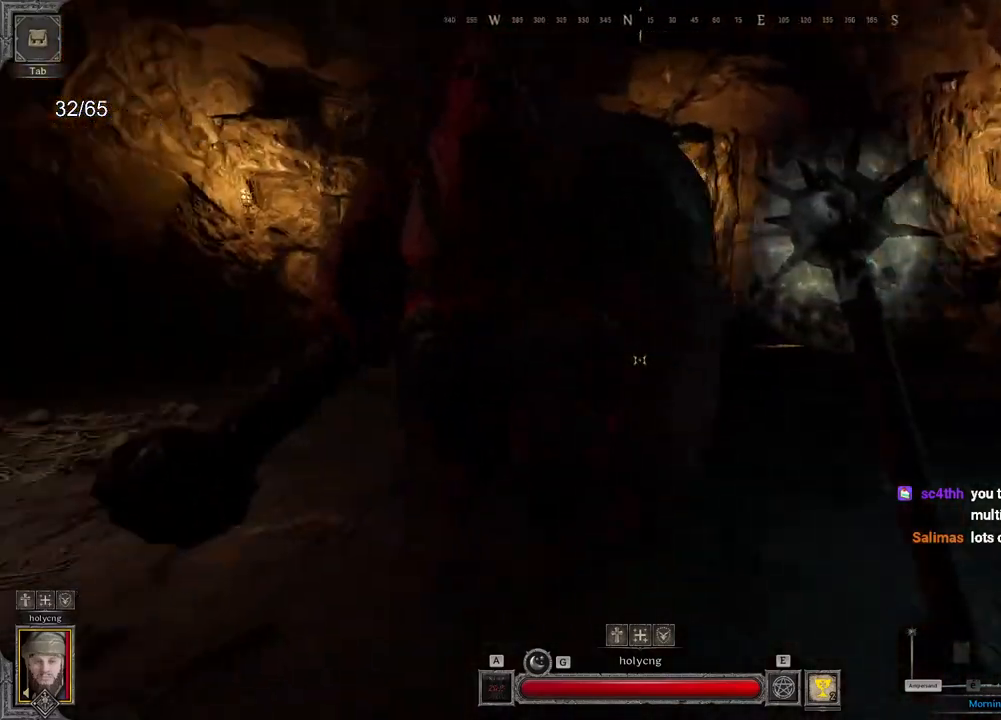
{"keys": ["d", "s"], "mouse": [], "events": [[467, "s", "down"]]}
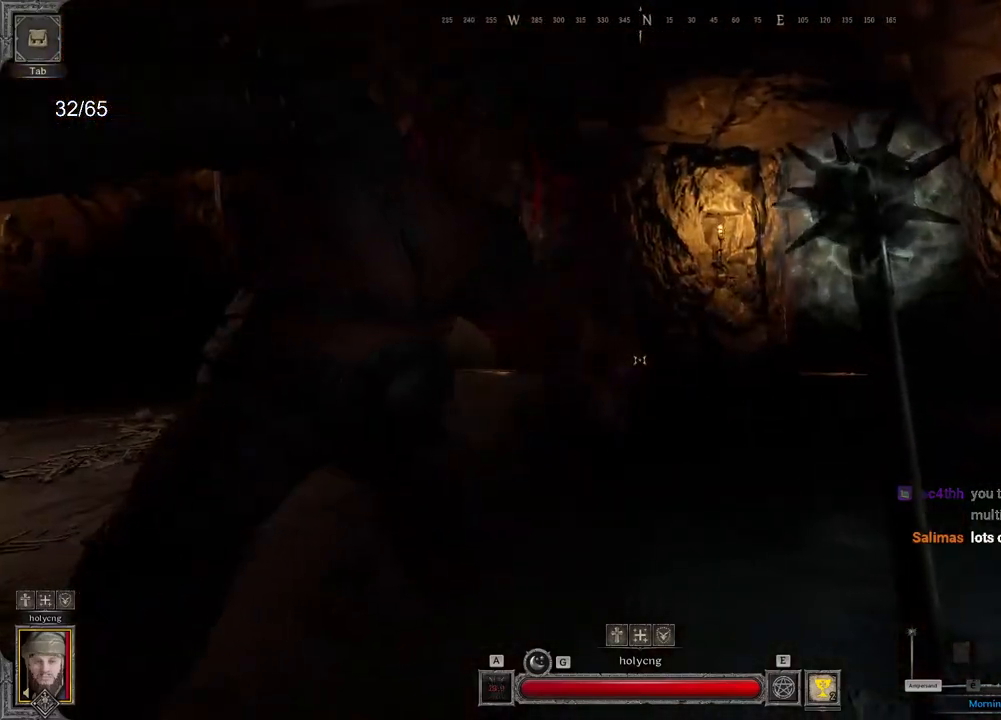
{"keys": ["d"], "mouse": [], "events": [[83, "s", "up"]]}
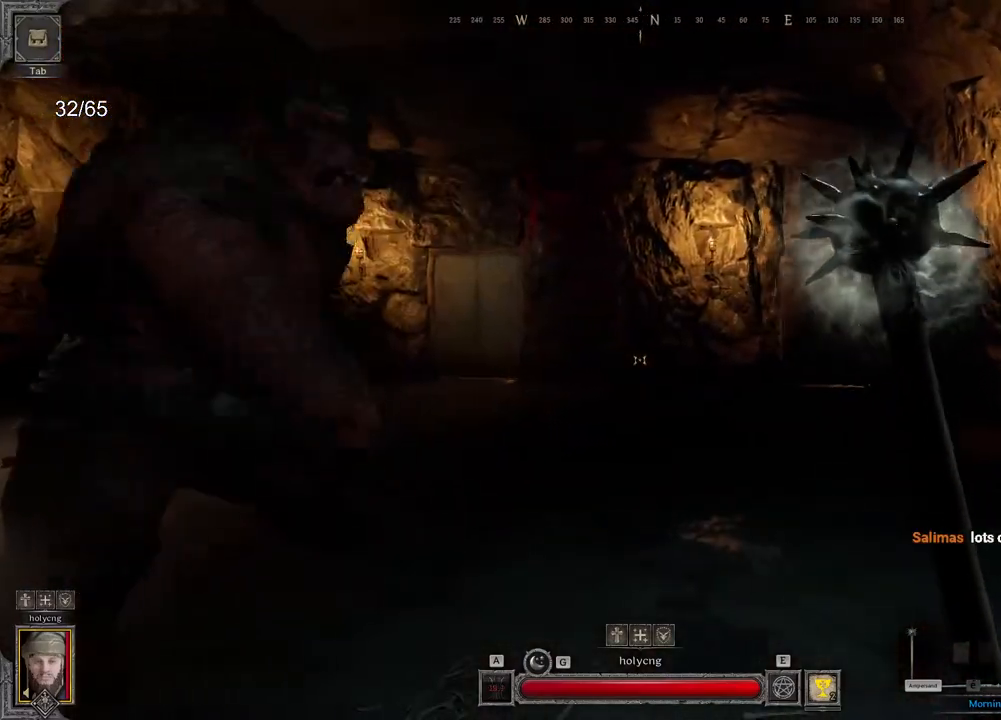
{"keys": ["d"], "mouse": [], "events": []}
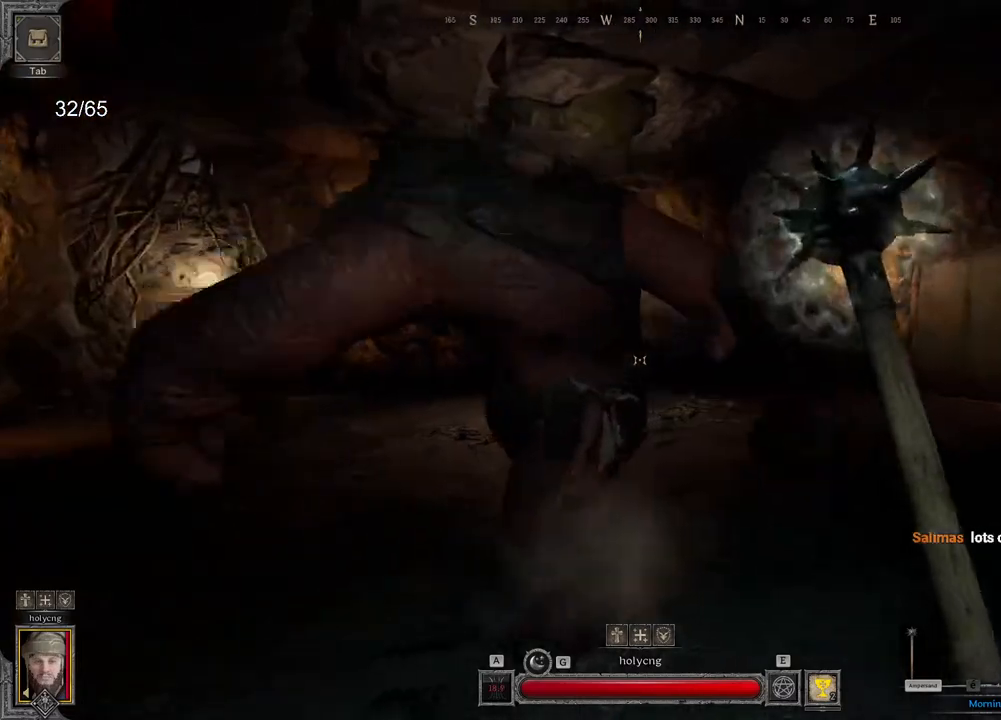
{"keys": ["d"], "mouse": [], "events": [[300, "s", "down"], [417, "s", "up"]]}
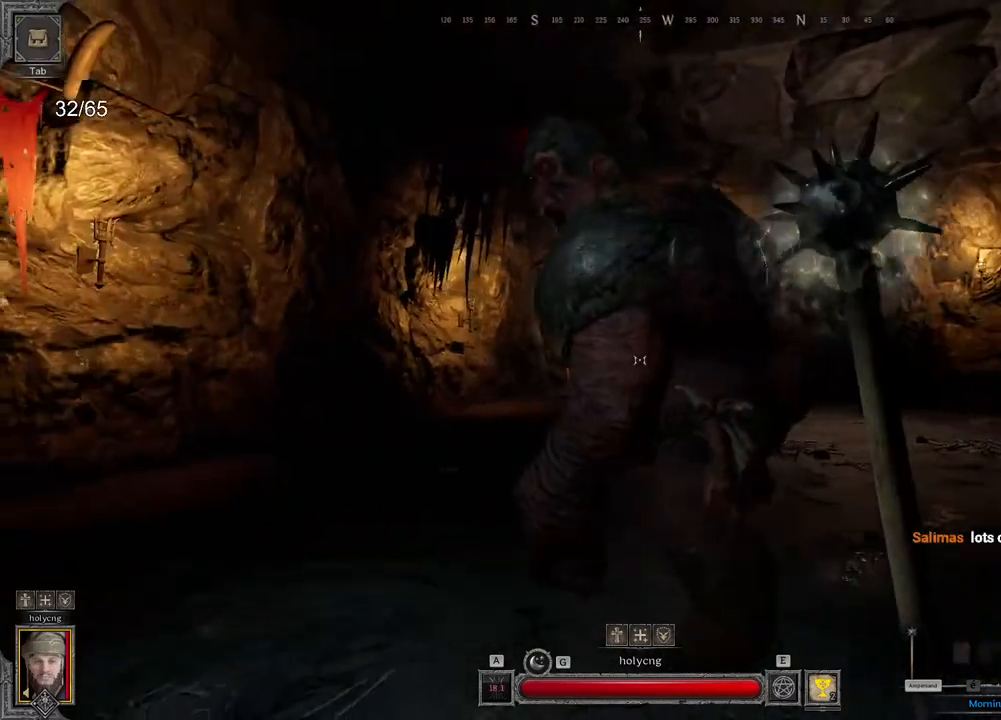
{"keys": ["d"], "mouse": [], "events": []}
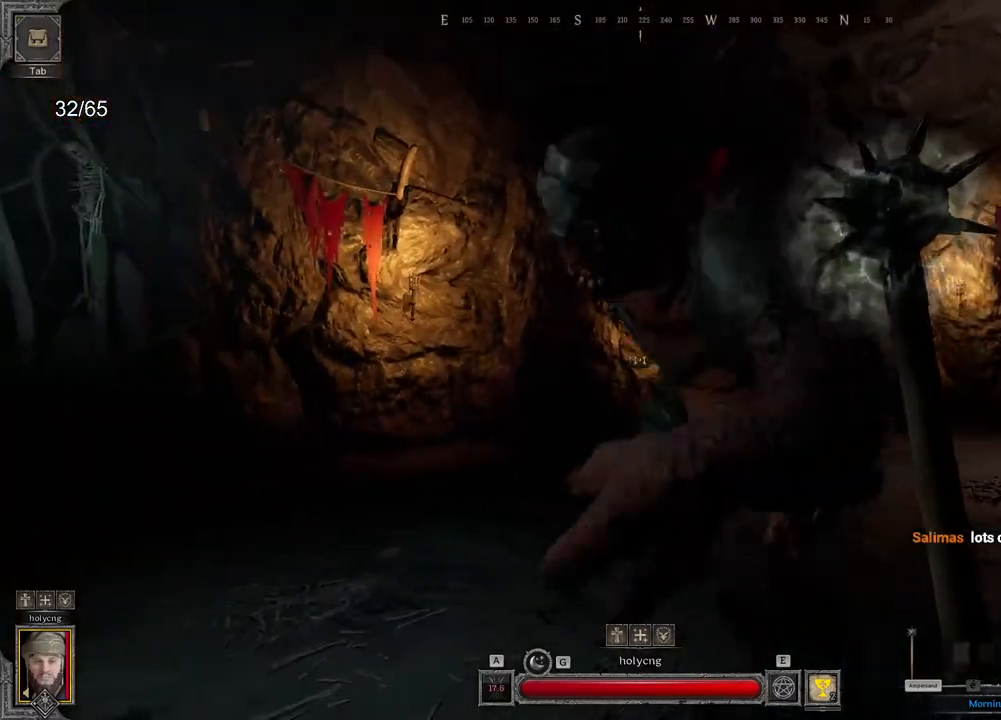
{"keys": ["d", "s"], "mouse": [], "events": [[333, "s", "down"]]}
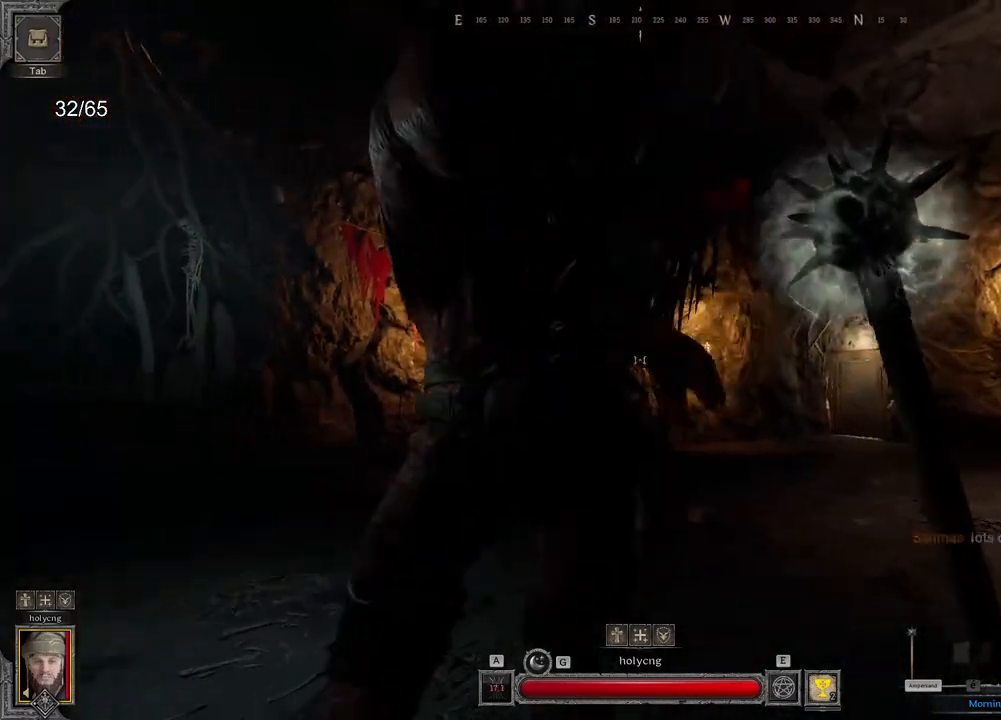
{"keys": ["d"], "mouse": [], "events": [[50, "s", "up"]]}
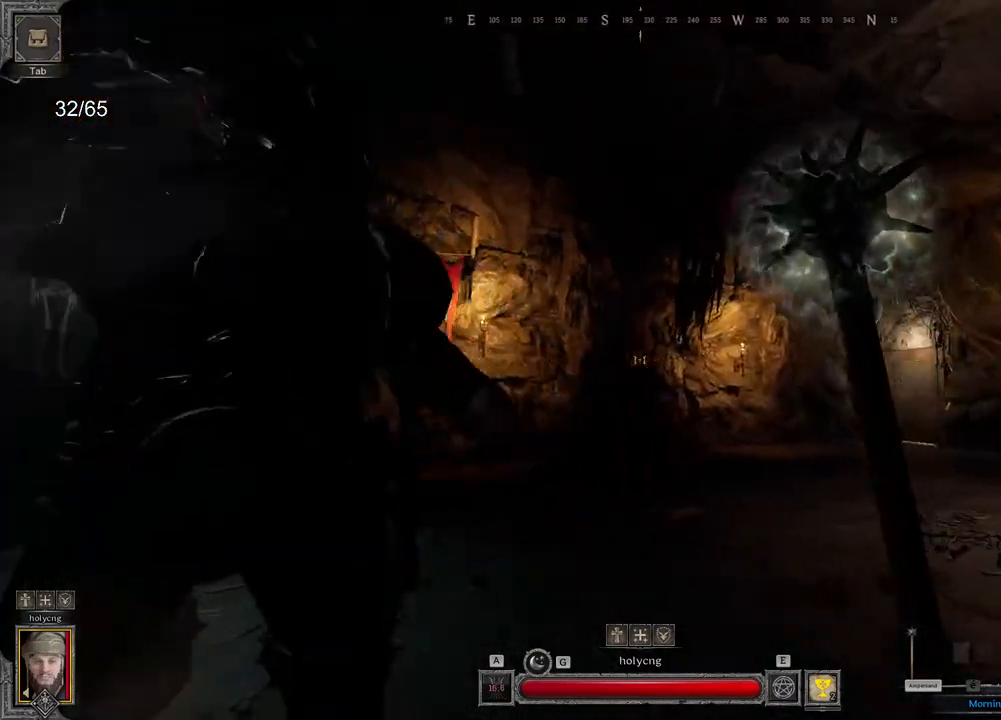
{"keys": ["d"], "mouse": ["left"], "events": [[433, "mouse_left", "down"]]}
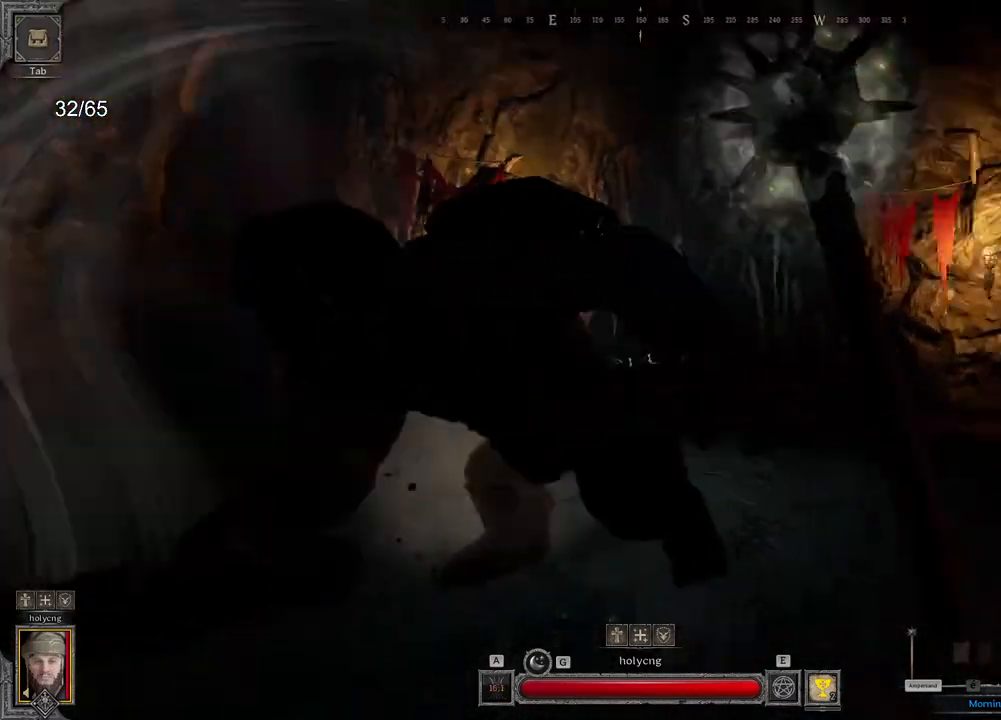
{"keys": ["z"], "mouse": ["left"], "events": [[100, "d", "up"], [117, "z", "down"]]}
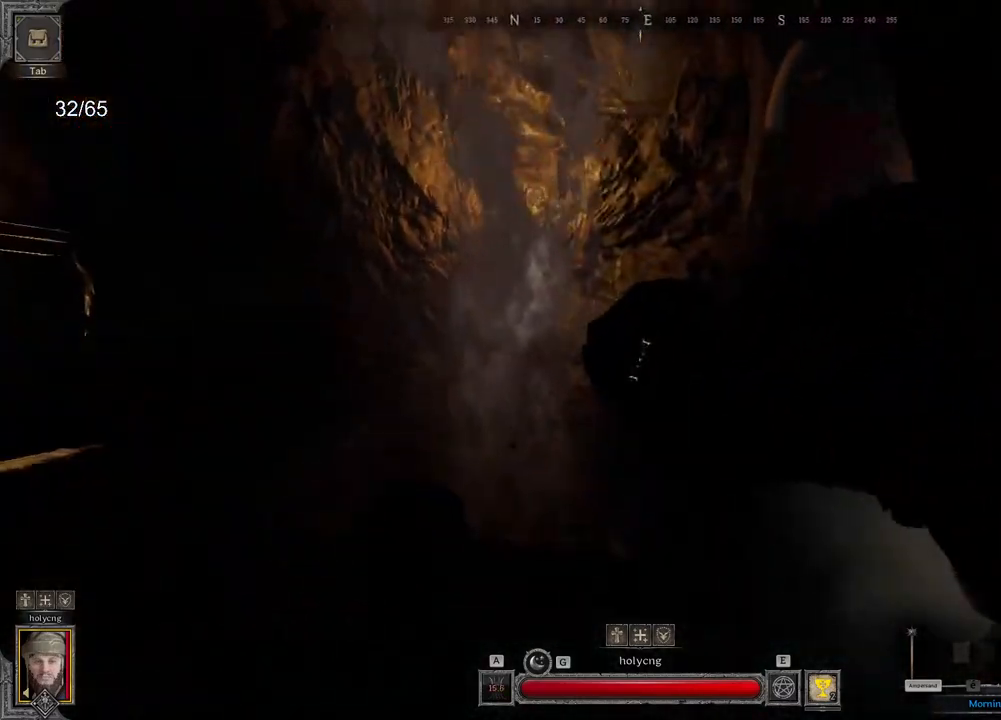
{"keys": ["d", "s"], "mouse": ["left"], "events": [[100, "q", "down"], [100, "z", "up"], [217, "q", "up"], [233, "s", "down"], [417, "d", "down"]]}
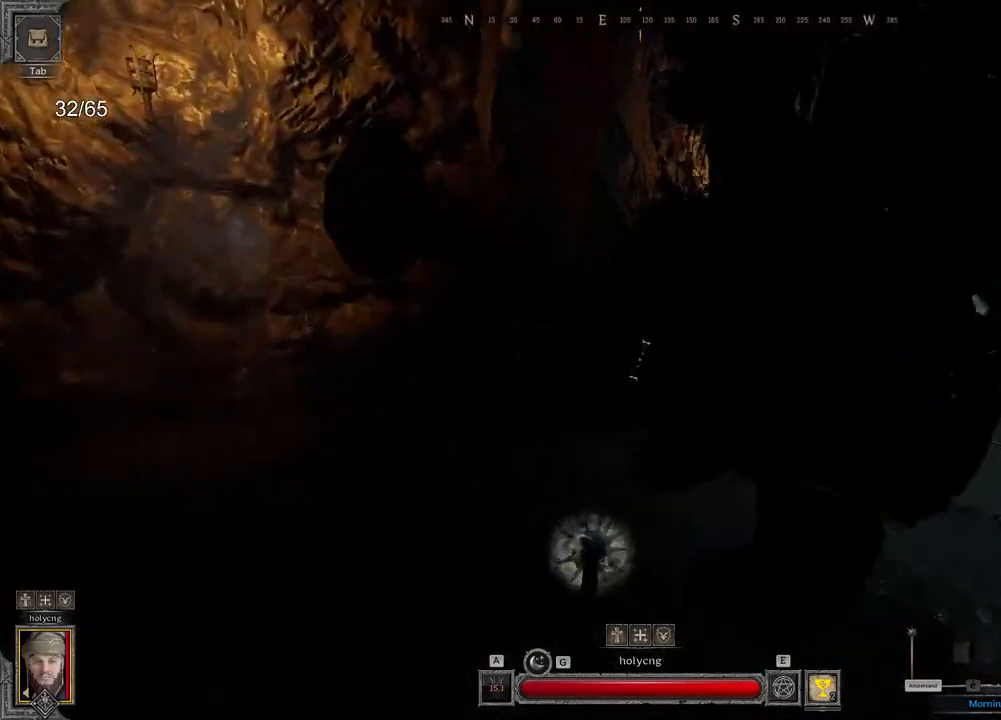
{"keys": ["d"], "mouse": ["left"], "events": [[100, "s", "up"]]}